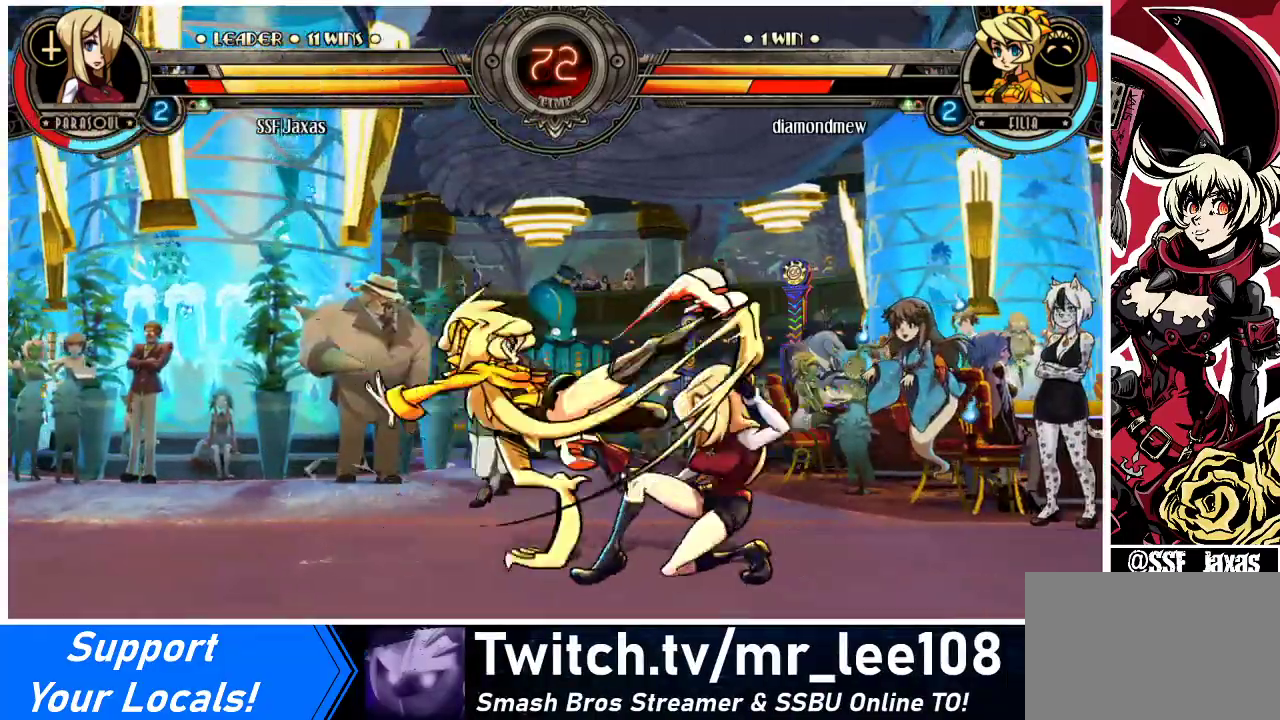
Gameplay with a controller (arcade stick); each line is a JSON object with the inputs held at the frame after it. "events" lists button and stick changes between this image and that frame as [ms after this image, input, new state], when the widget could be followed in between. Not read: L3 R3 other_buttons.
{"buttons": ["DPAD_RIGHT"], "events": [[267, "SQUARE", "down"], [267, "TRIANGLE", "down"], [367, "SQUARE", "up"], [367, "TRIANGLE", "up"], [400, "DPAD_DOWN", "up"]]}
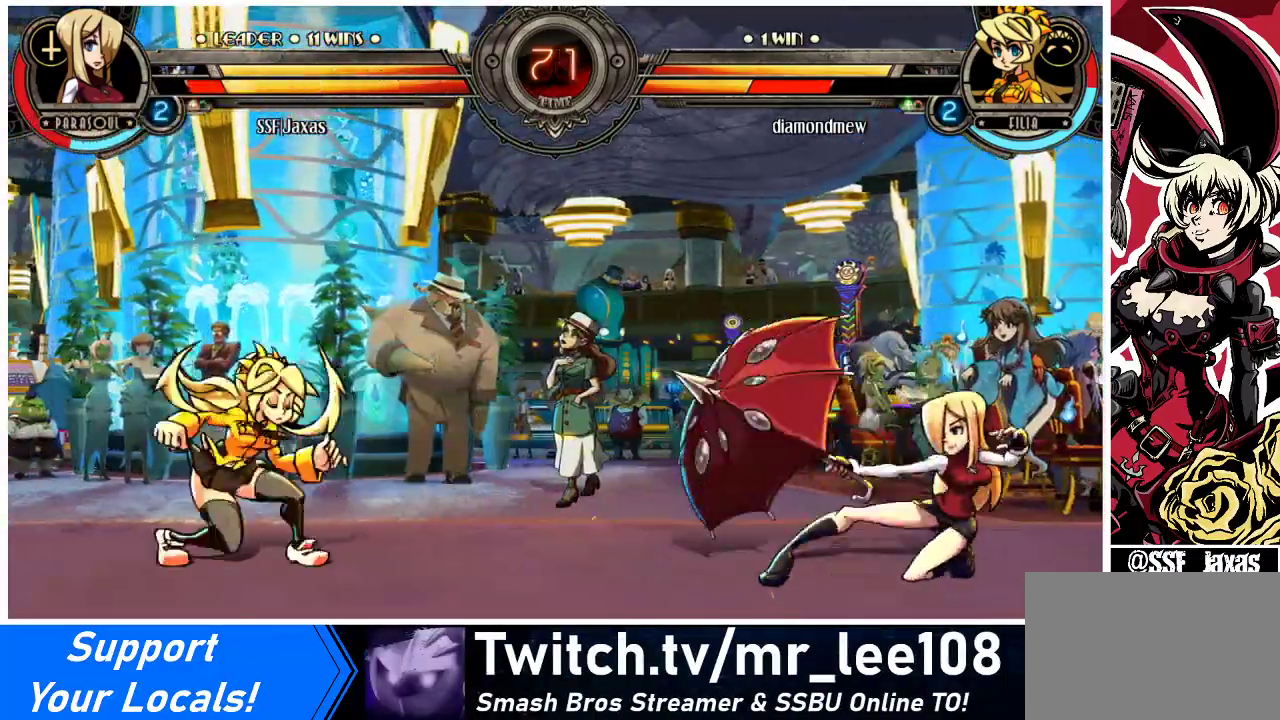
{"buttons": ["DPAD_RIGHT"], "events": [[167, "DPAD_LEFT", "down"], [167, "DPAD_RIGHT", "up"], [367, "DPAD_LEFT", "up"], [400, "DPAD_RIGHT", "down"]]}
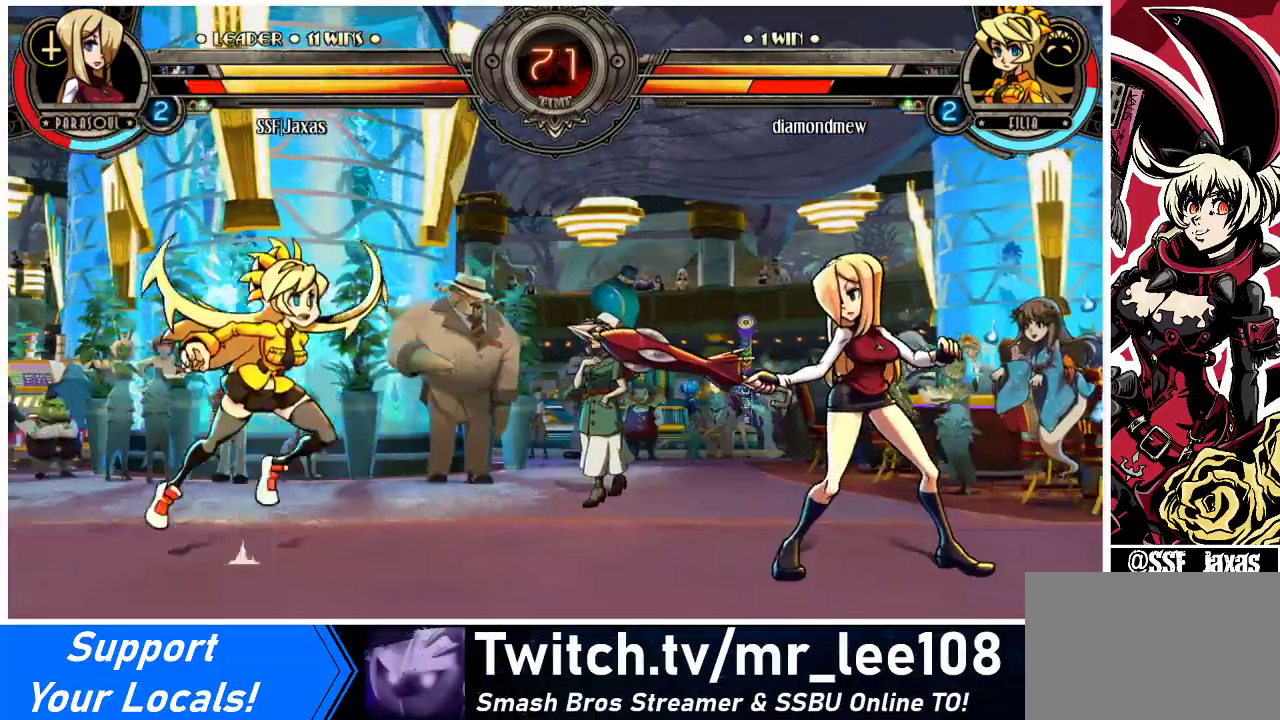
{"buttons": ["DPAD_RIGHT"], "events": []}
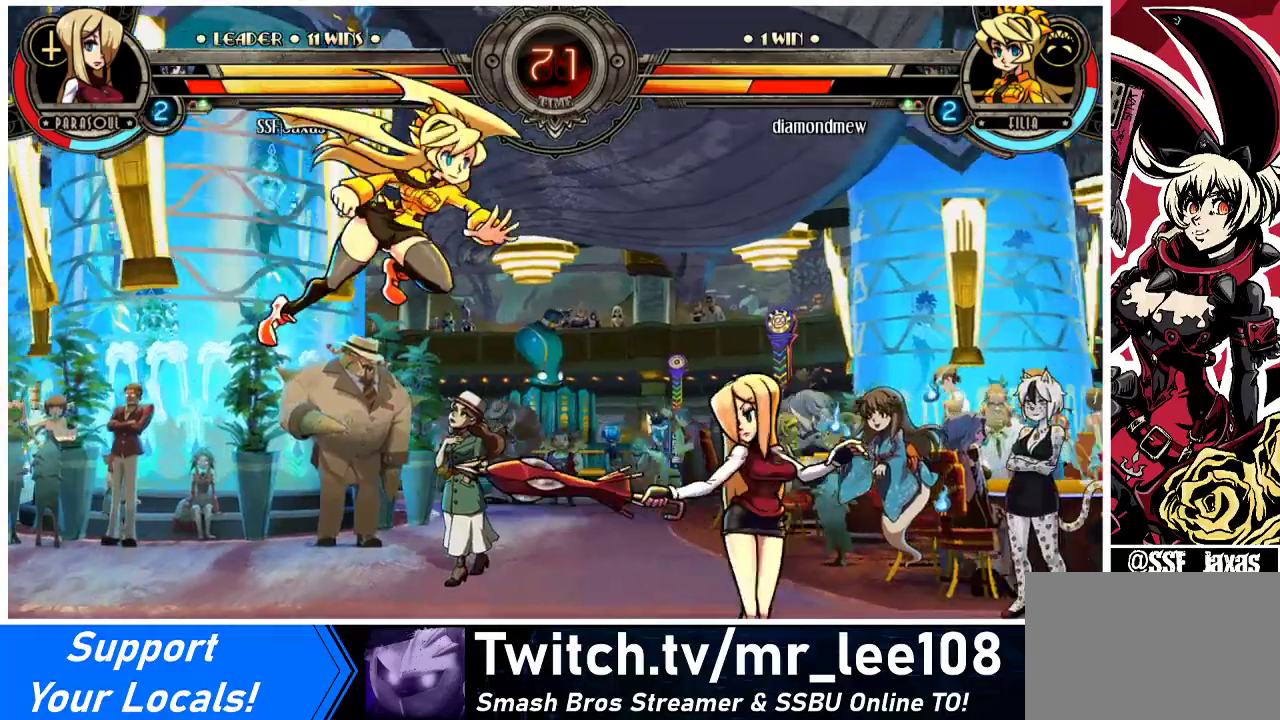
{"buttons": ["DPAD_RIGHT"], "events": [[233, "DPAD_LEFT", "down"], [233, "DPAD_RIGHT", "up"], [267, "R2", "down"], [300, "DPAD_LEFT", "up"], [333, "DPAD_RIGHT", "down"], [333, "R2", "up"]]}
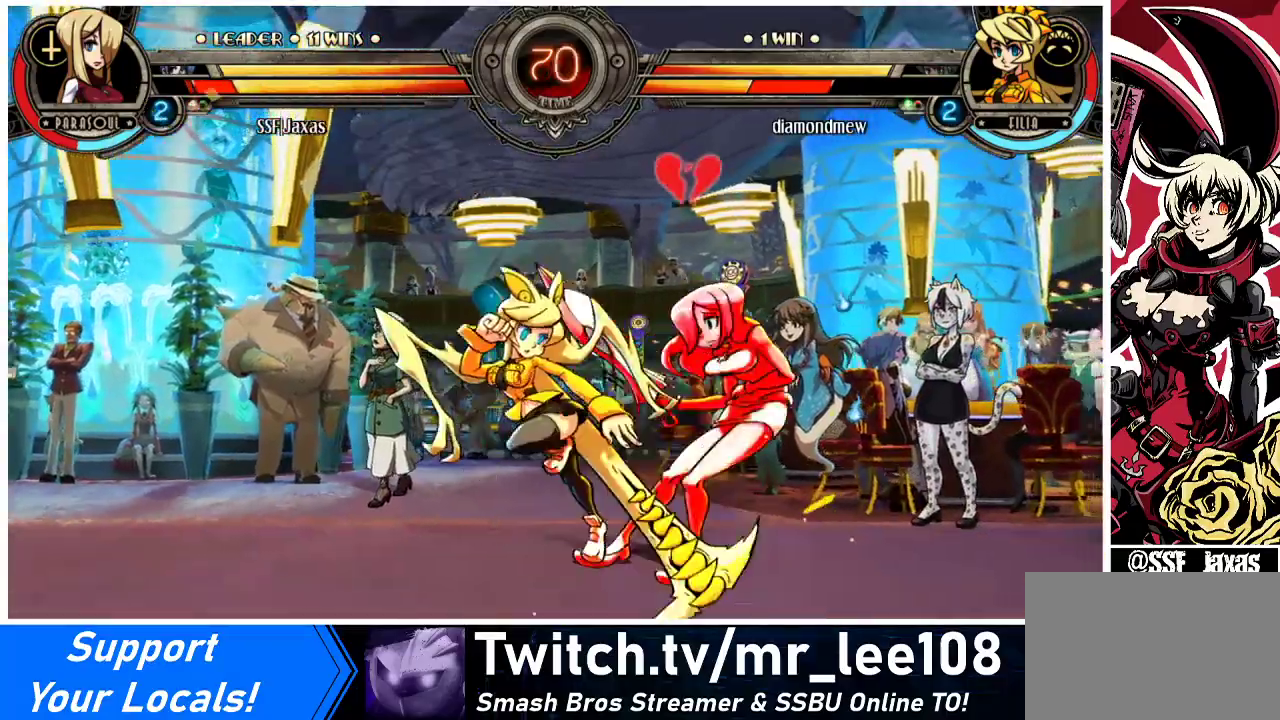
{"buttons": ["DPAD_DOWN", "DPAD_RIGHT"], "events": [[167, "DPAD_DOWN", "down"]]}
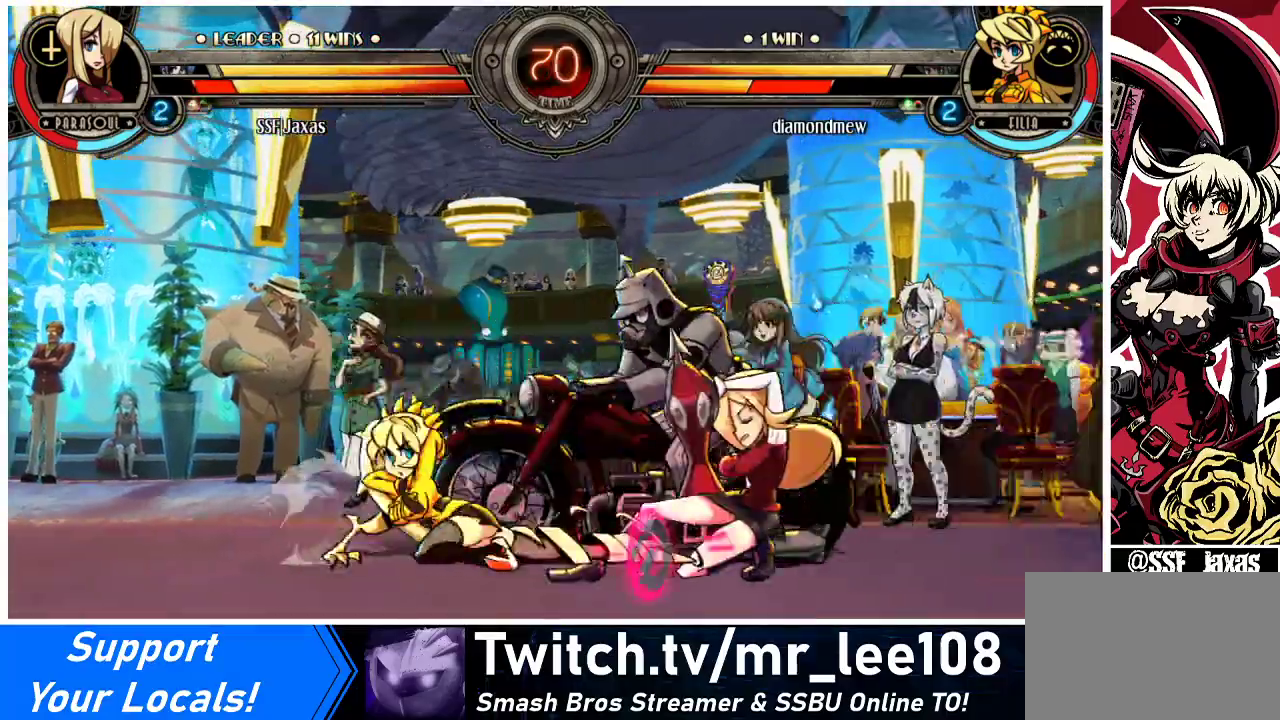
{"buttons": [], "events": [[33, "CROSS", "down"], [133, "DPAD_DOWN", "up"], [167, "DPAD_RIGHT", "up"], [200, "CROSS", "up"], [433, "DPAD_LEFT", "down"], [500, "DPAD_LEFT", "up"]]}
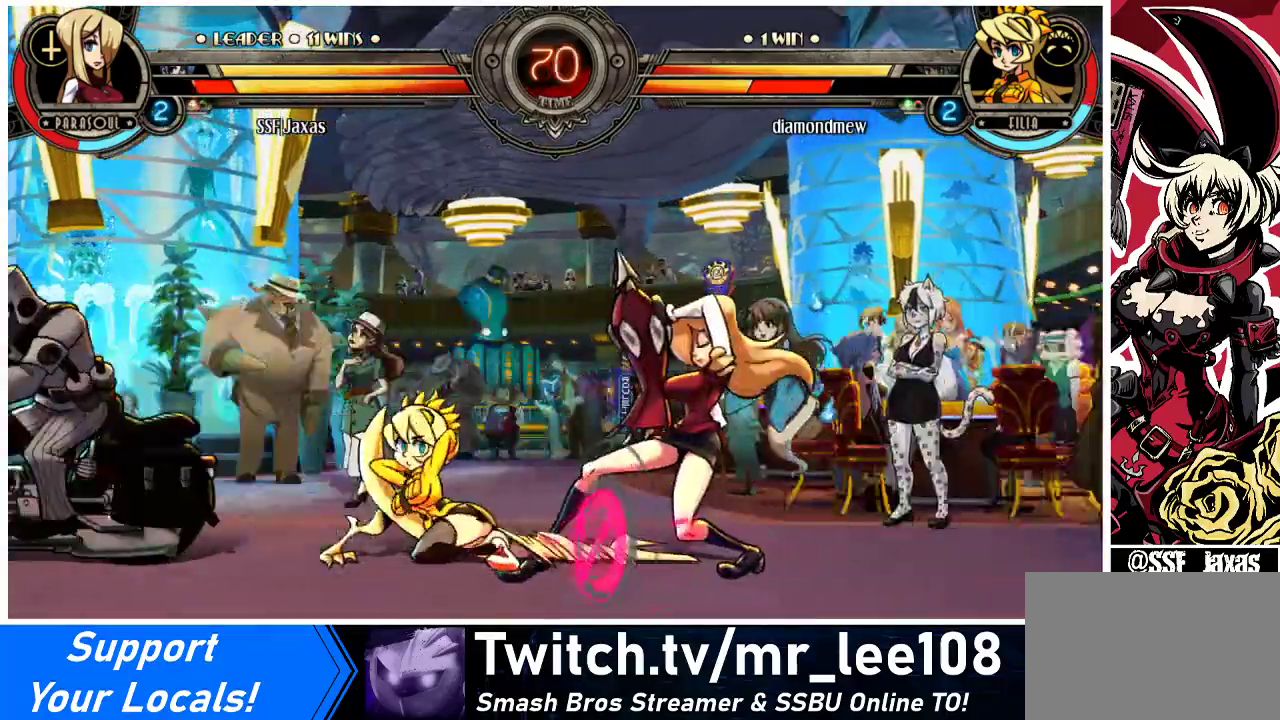
{"buttons": ["CROSS", "SQUARE", "DPAD_LEFT"], "events": [[67, "DPAD_LEFT", "down"], [400, "SQUARE", "down"], [433, "CROSS", "down"]]}
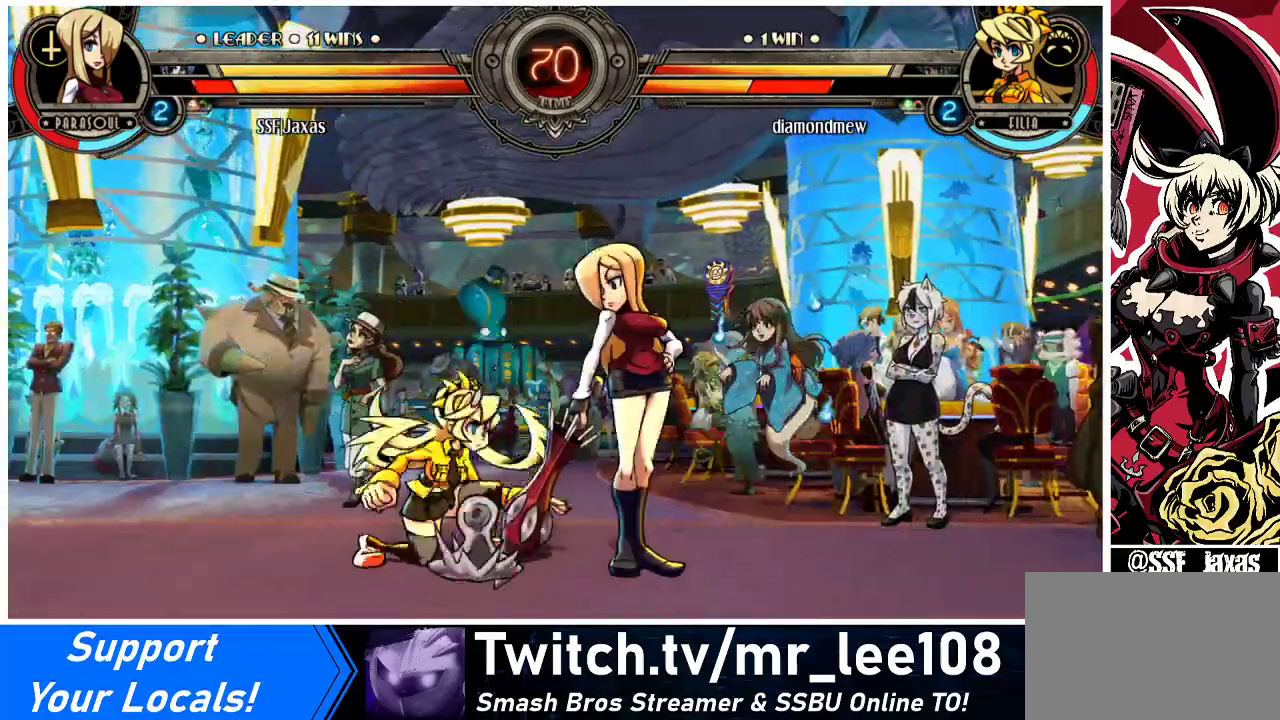
{"buttons": ["DPAD_DOWN", "DPAD_RIGHT"], "events": [[67, "CROSS", "up"], [67, "SQUARE", "up"], [167, "DPAD_LEFT", "up"], [200, "DPAD_RIGHT", "down"], [333, "DPAD_DOWN", "down"]]}
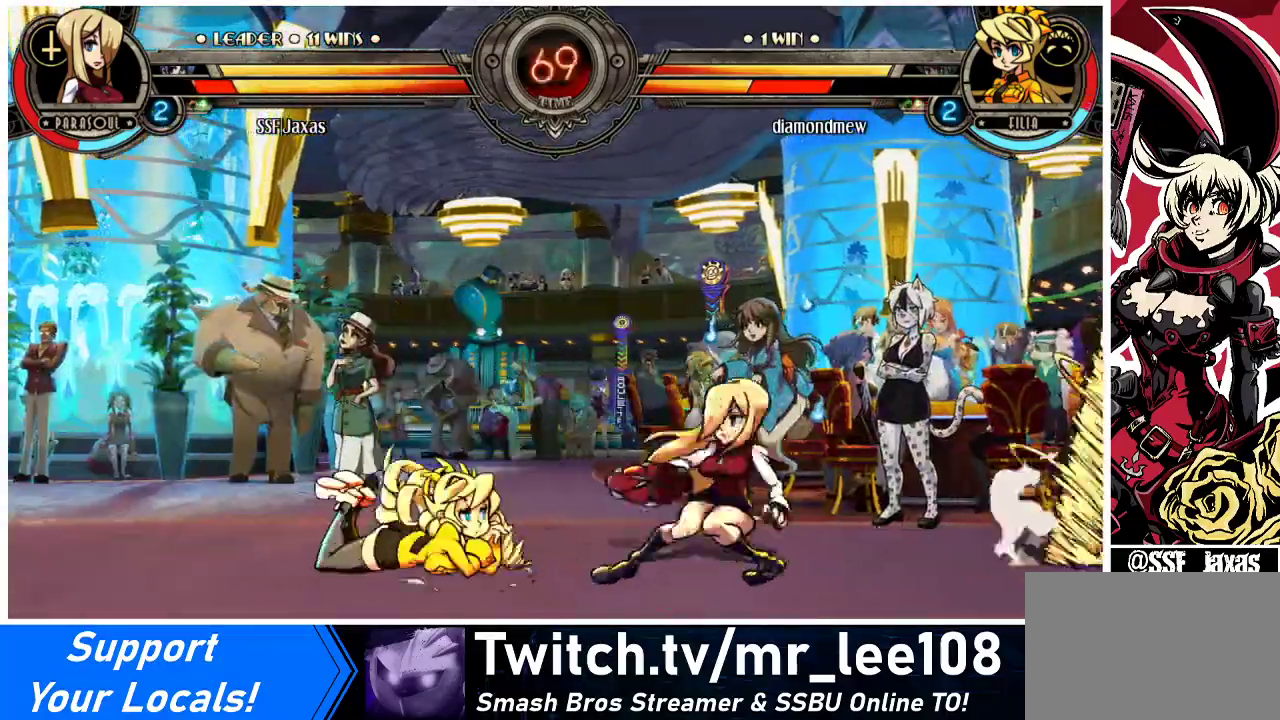
{"buttons": [], "events": [[33, "CROSS", "down"], [167, "CROSS", "up"], [233, "CIRCLE", "down"], [233, "DPAD_DOWN", "up"], [233, "DPAD_RIGHT", "up"], [333, "CIRCLE", "up"]]}
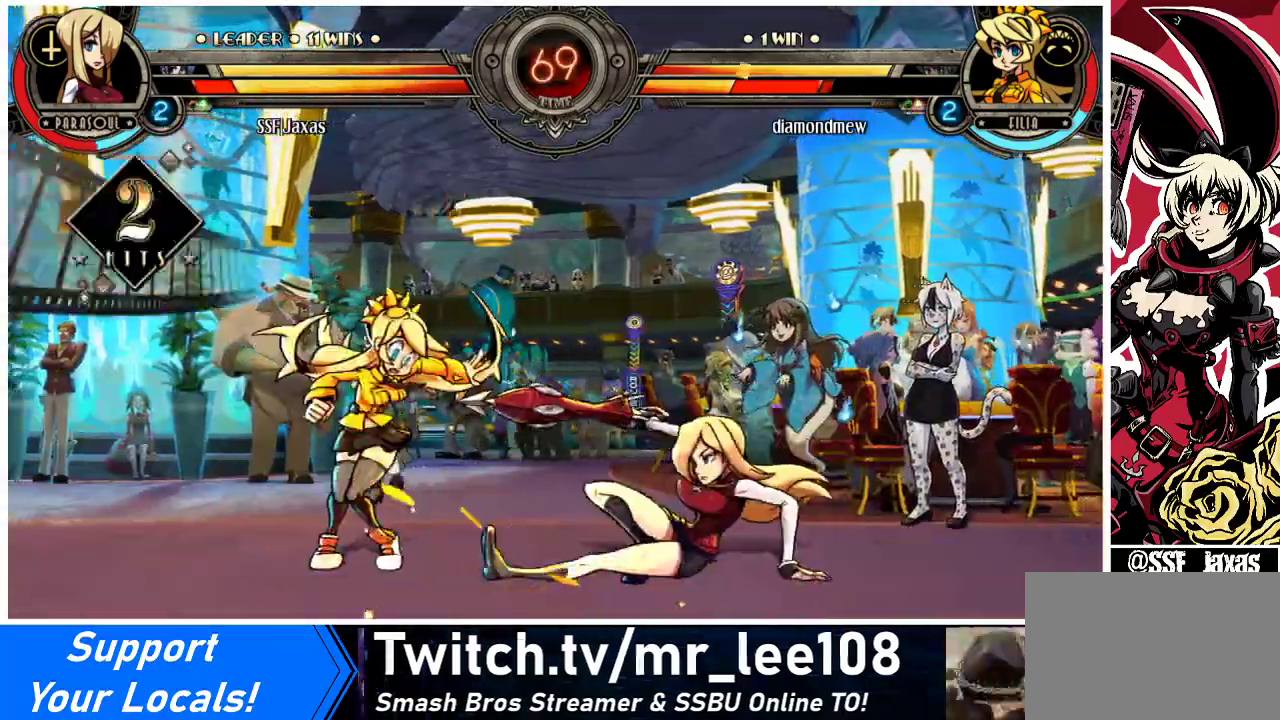
{"buttons": [], "events": [[33, "R2", "down"], [200, "R2", "up"]]}
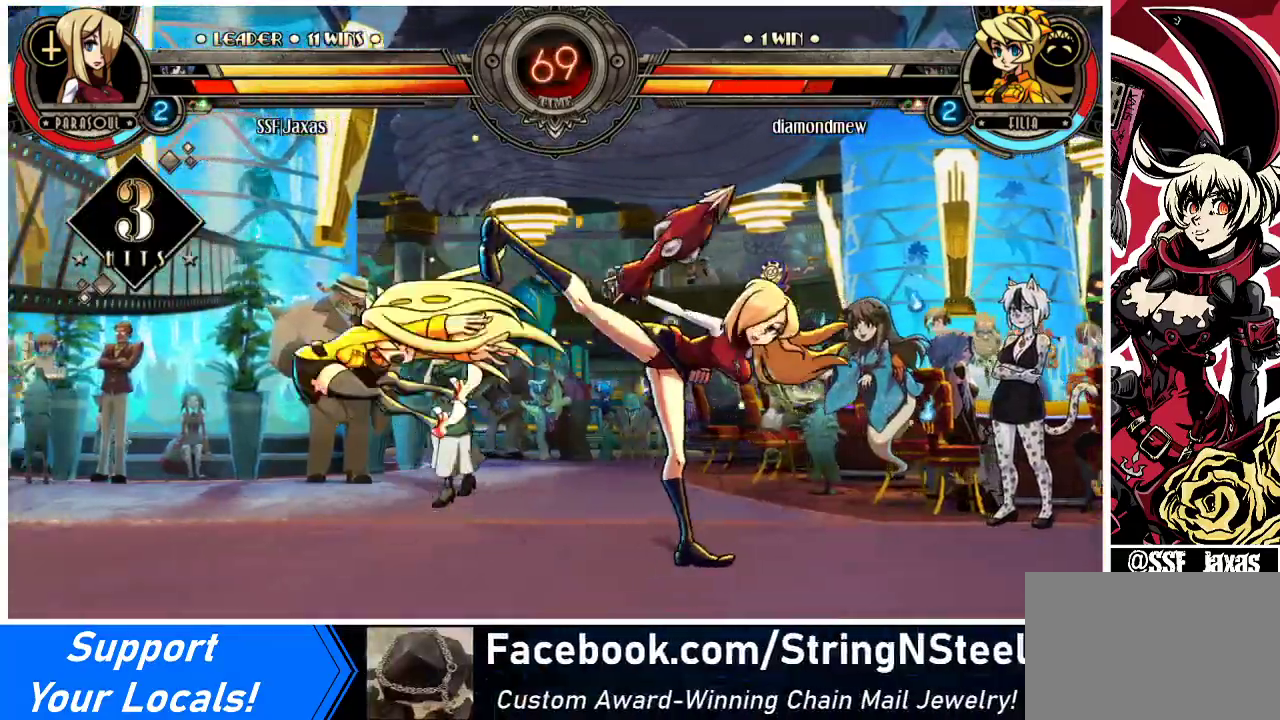
{"buttons": ["DPAD_LEFT"], "events": [[367, "DPAD_LEFT", "down"], [433, "DPAD_LEFT", "up"], [467, "DPAD_LEFT", "down"]]}
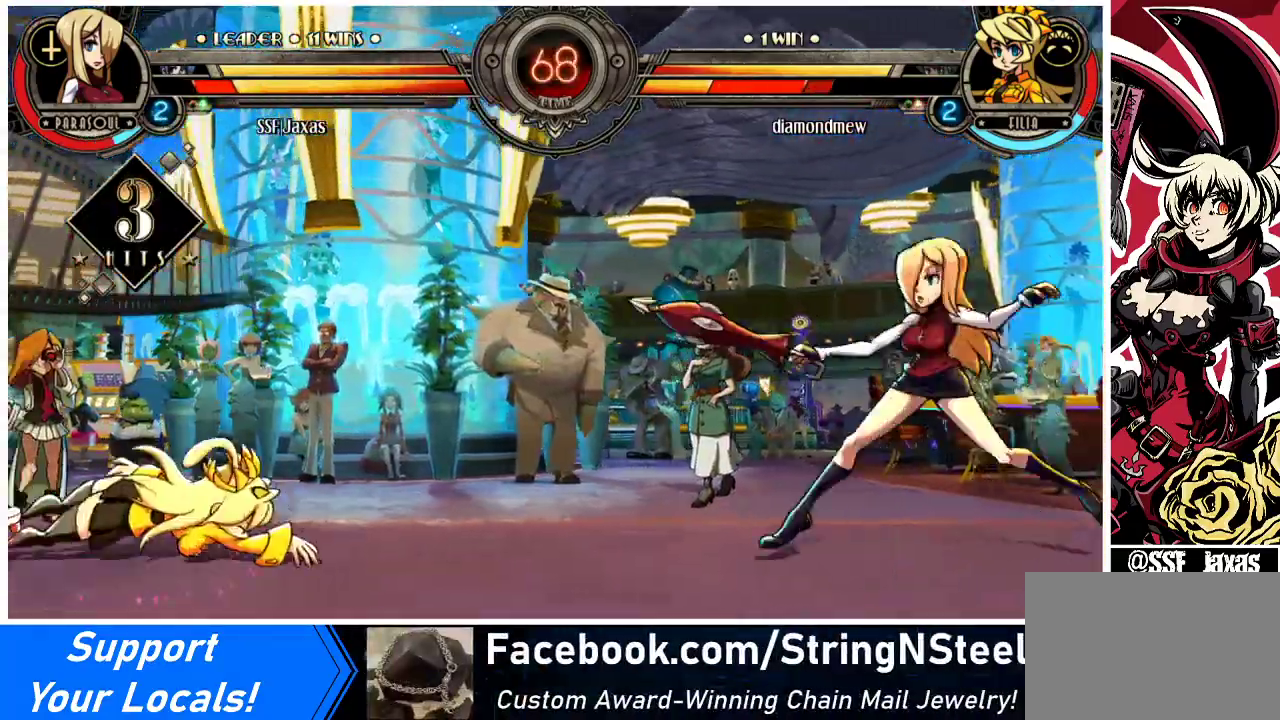
{"buttons": ["DPAD_LEFT"], "events": []}
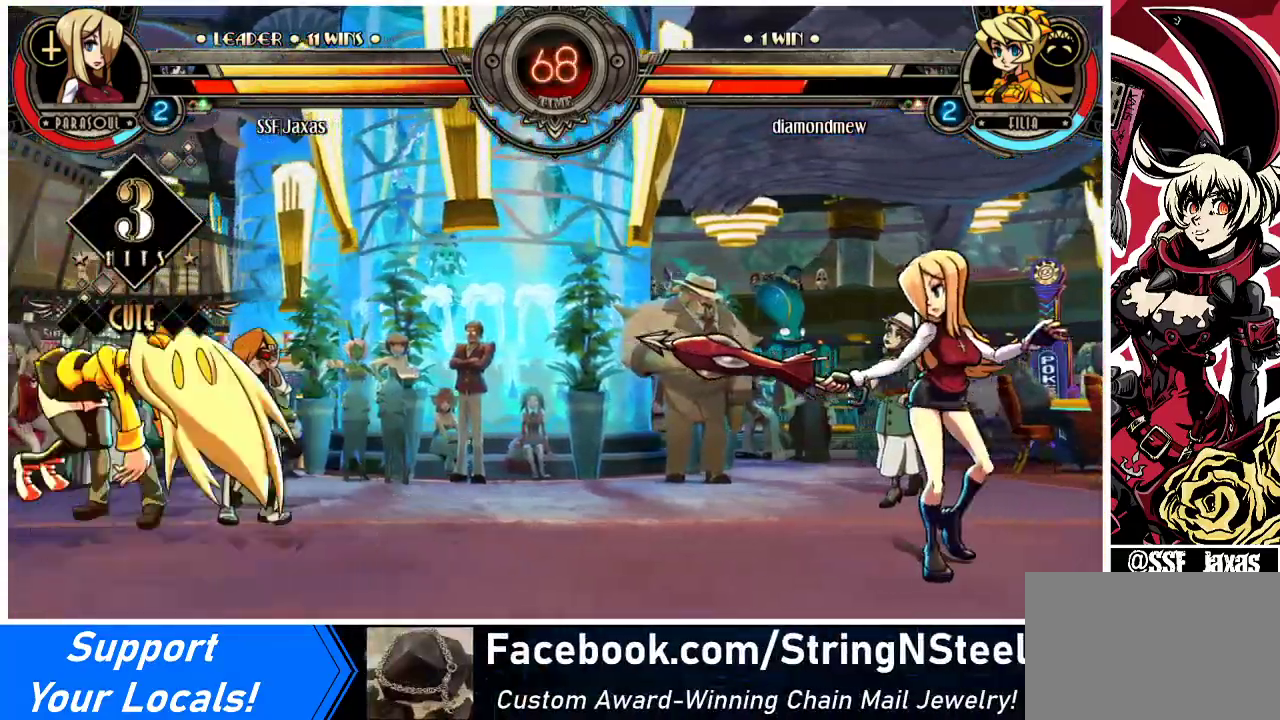
{"buttons": ["DPAD_RIGHT"], "events": [[467, "DPAD_LEFT", "up"], [500, "DPAD_RIGHT", "down"]]}
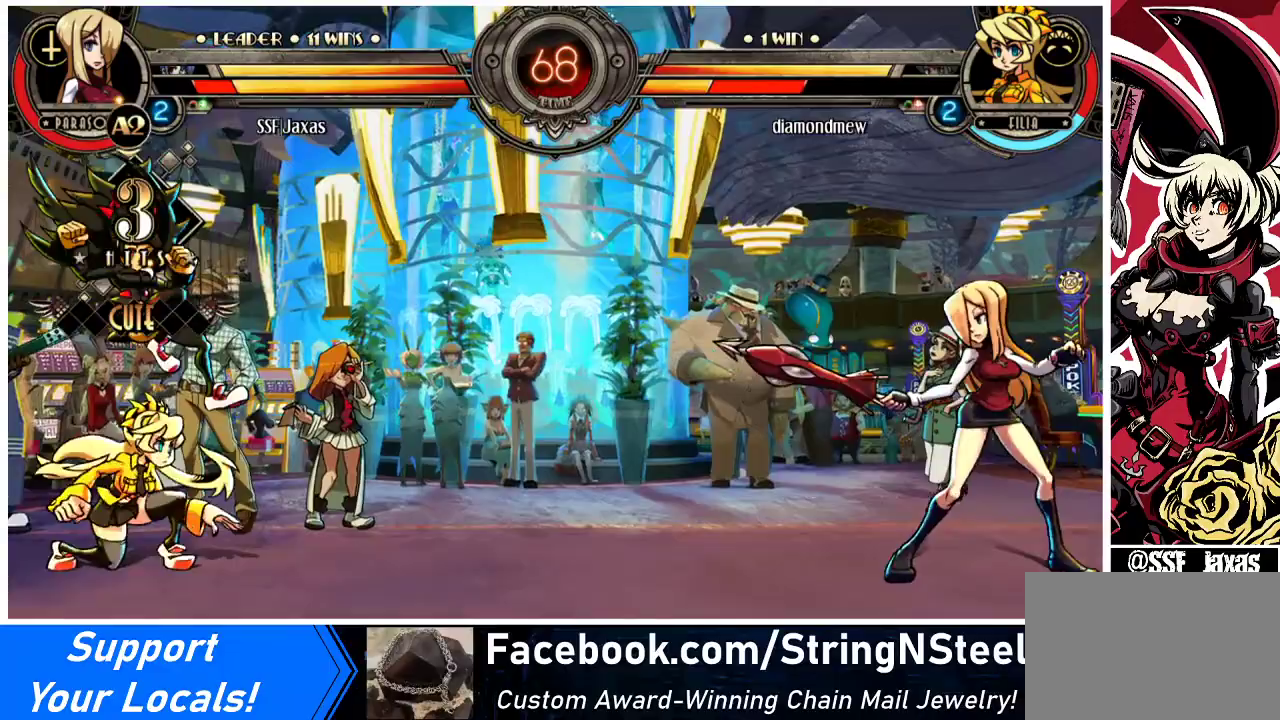
{"buttons": ["DPAD_DOWN", "DPAD_RIGHT"], "events": [[267, "DPAD_UP", "down"], [433, "DPAD_UP", "up"], [467, "DPAD_DOWN", "down"]]}
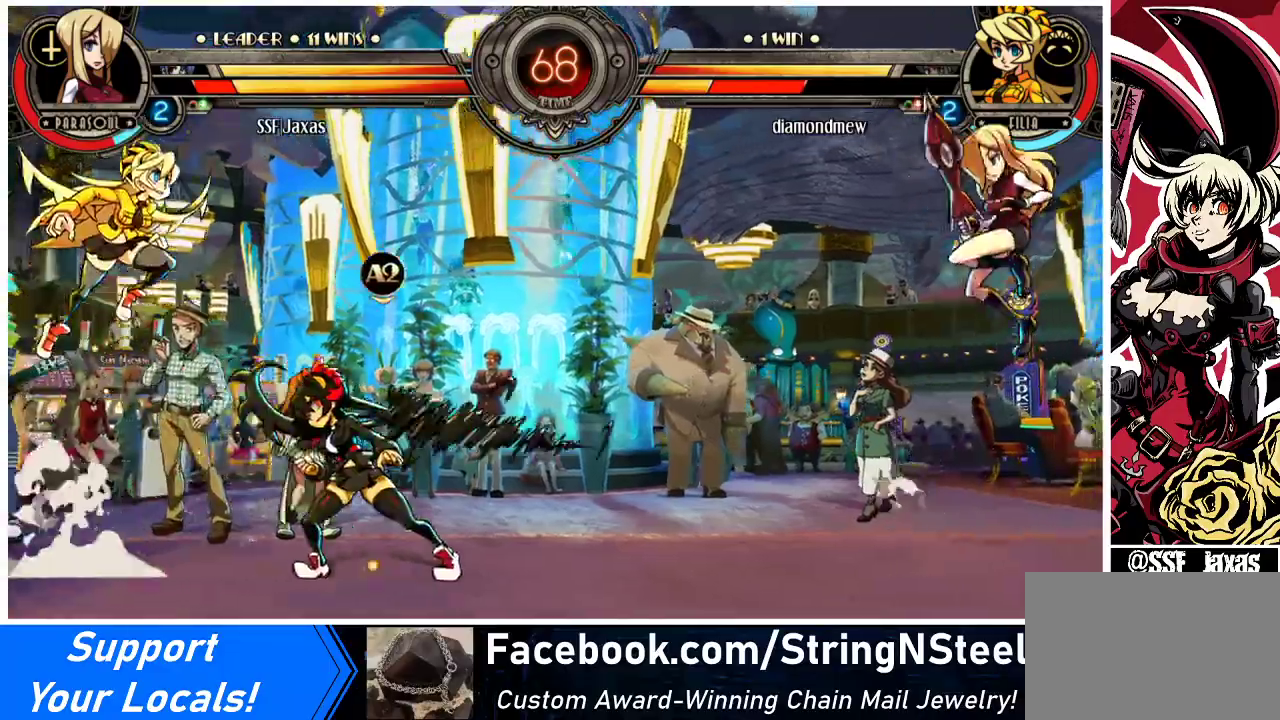
{"buttons": ["DPAD_RIGHT"], "events": [[33, "DPAD_RIGHT", "up"], [67, "DPAD_LEFT", "down"], [167, "DPAD_DOWN", "up"], [200, "R1", "down"], [333, "DPAD_LEFT", "up"], [333, "DPAD_RIGHT", "down"], [333, "R1", "up"]]}
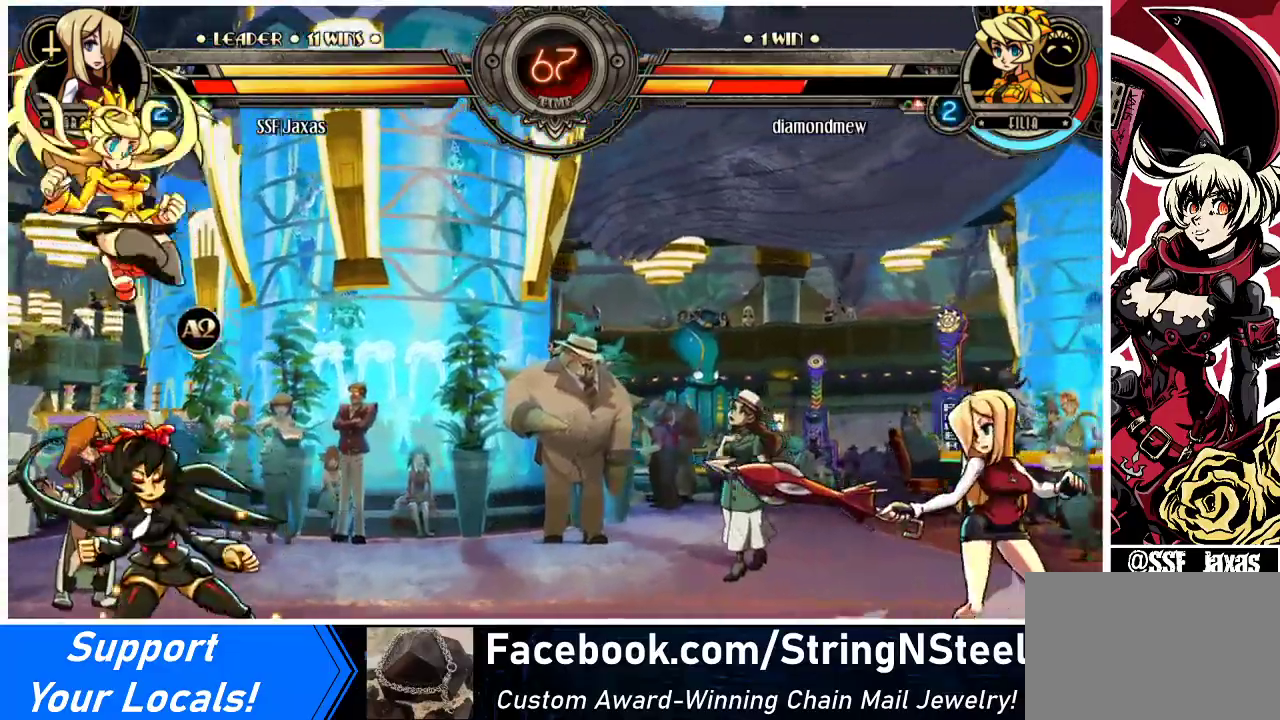
{"buttons": ["DPAD_LEFT"], "events": [[300, "DPAD_RIGHT", "up"], [333, "DPAD_LEFT", "down"], [333, "R1", "down"], [400, "R1", "up"]]}
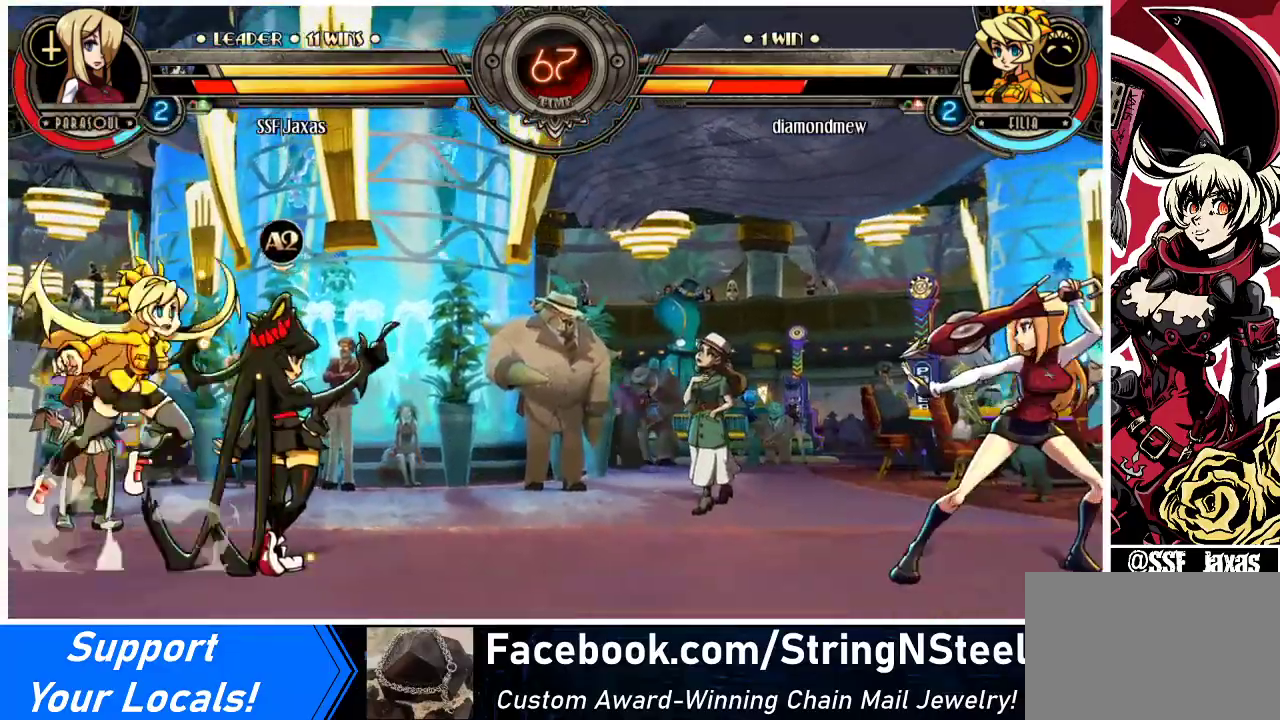
{"buttons": ["DPAD_LEFT"], "events": [[200, "DPAD_LEFT", "up"], [500, "DPAD_LEFT", "down"]]}
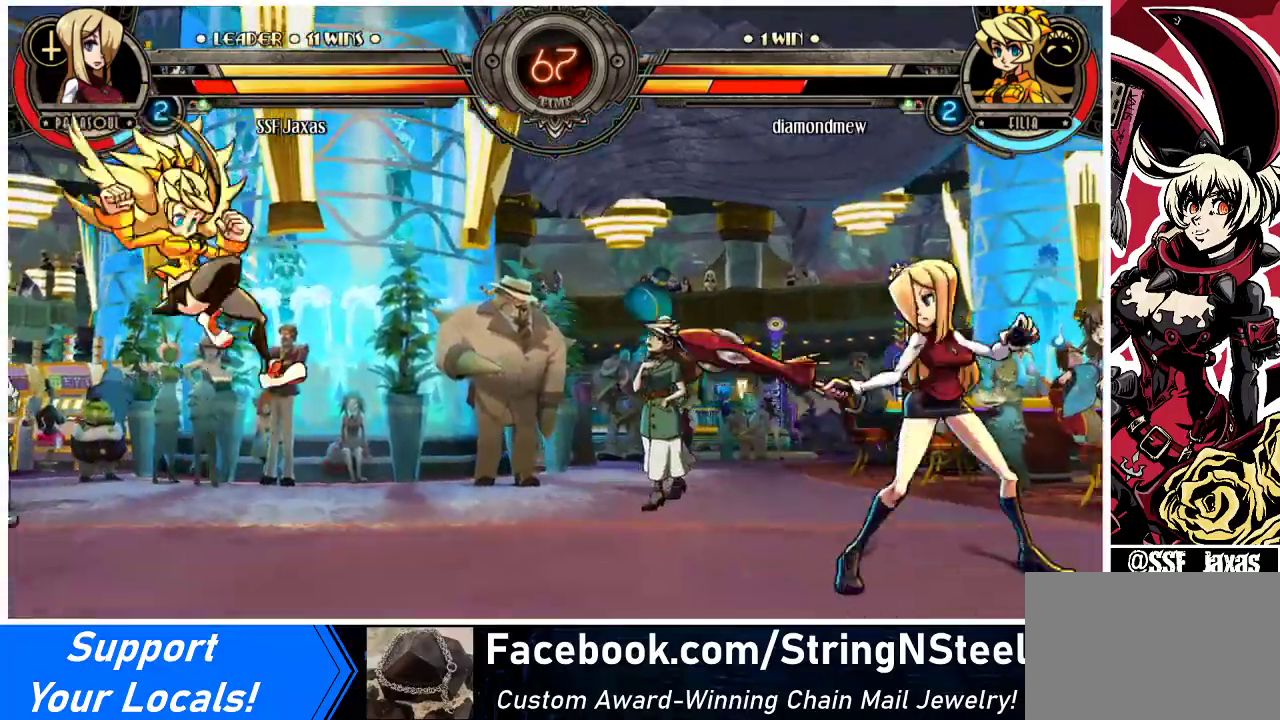
{"buttons": ["CROSS", "SQUARE", "DPAD_RIGHT"], "events": [[67, "DPAD_LEFT", "up"], [133, "DPAD_LEFT", "down"], [400, "DPAD_UP", "down"], [467, "DPAD_LEFT", "up"], [467, "DPAD_RIGHT", "down"], [500, "CROSS", "down"], [500, "DPAD_UP", "up"], [500, "SQUARE", "down"]]}
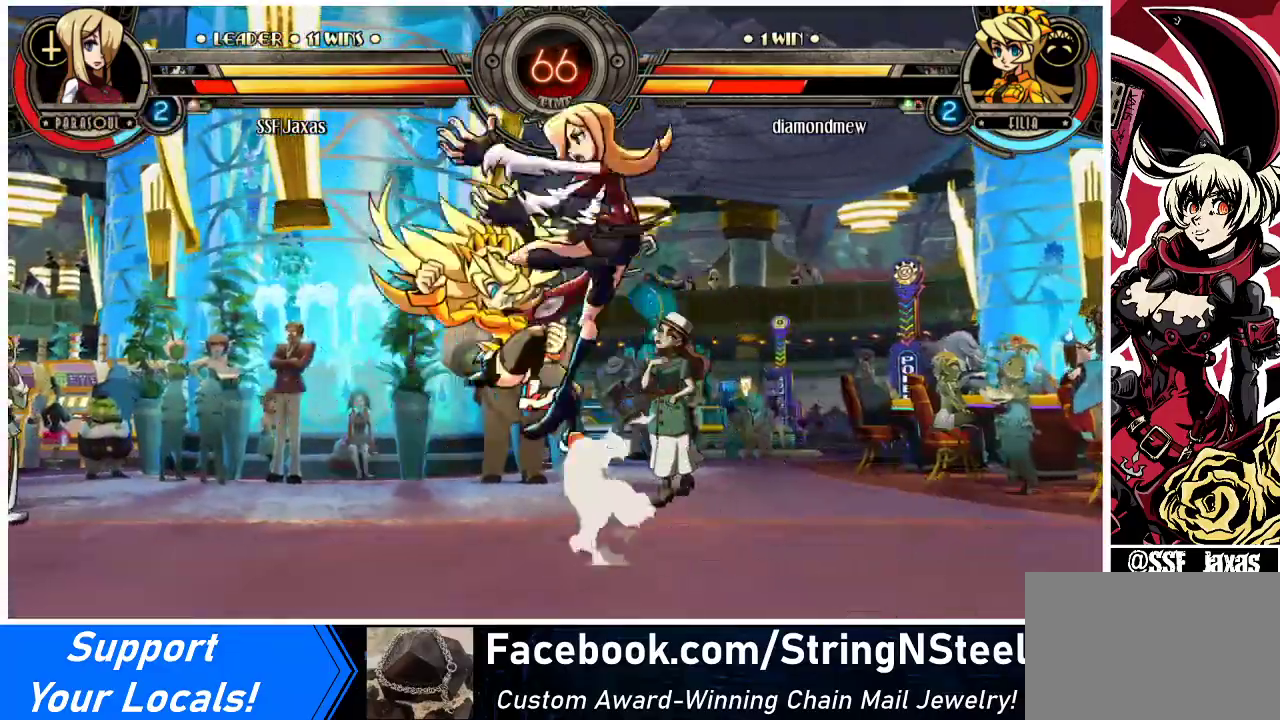
{"buttons": ["DPAD_DOWN"], "events": [[33, "SQUARE", "up"], [67, "CROSS", "up"], [433, "DPAD_DOWN", "down"], [500, "DPAD_RIGHT", "up"]]}
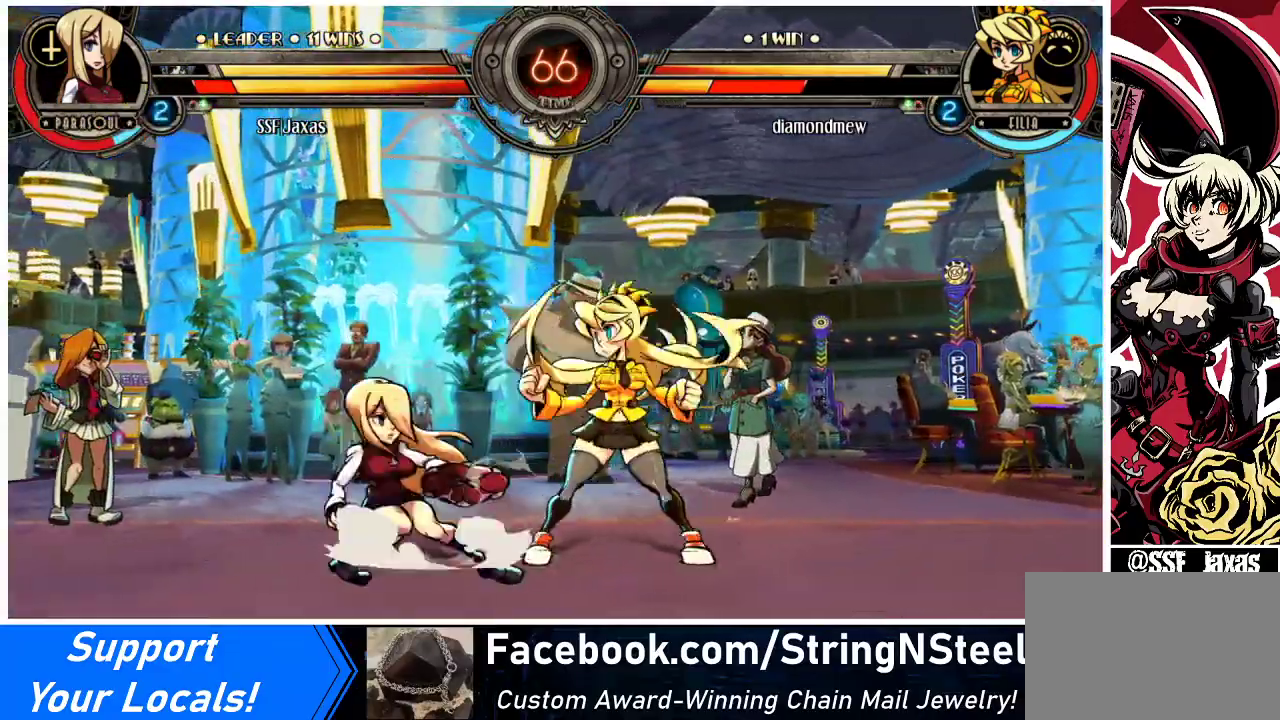
{"buttons": [], "events": [[33, "CROSS", "down"], [167, "CROSS", "up"], [200, "DPAD_DOWN", "up"], [233, "CIRCLE", "down"], [367, "CIRCLE", "up"]]}
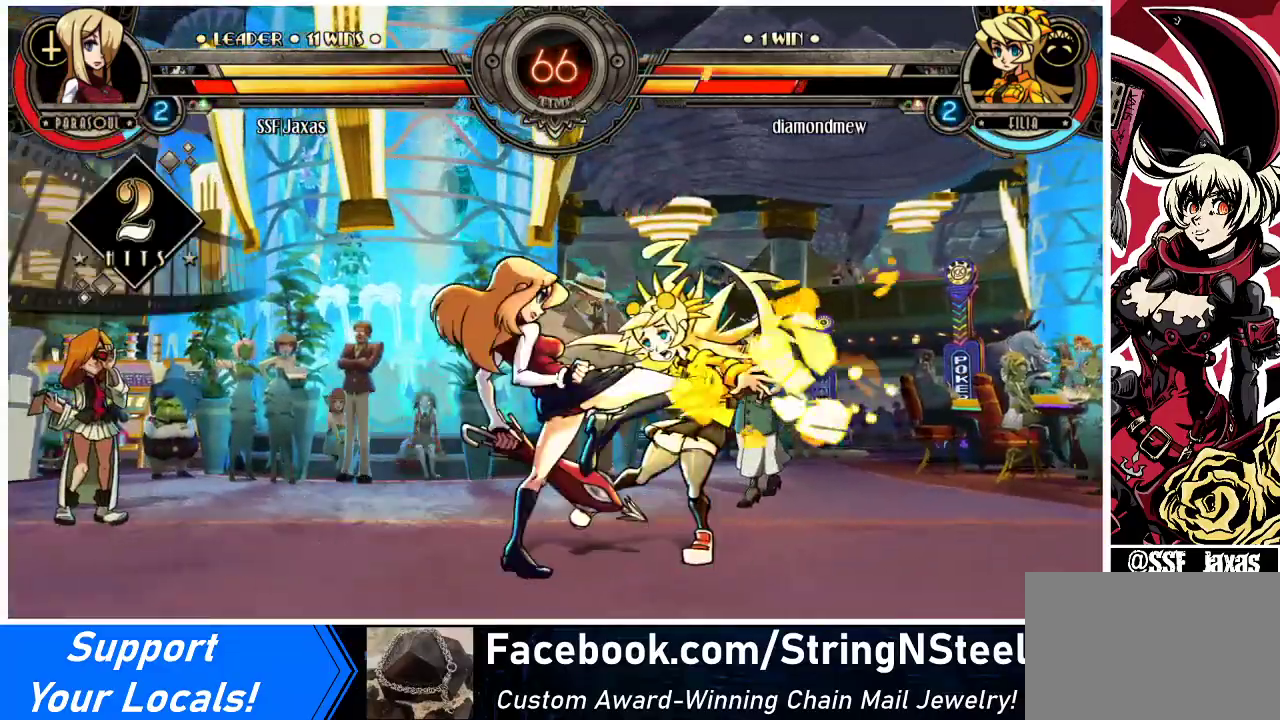
{"buttons": ["R2"], "events": [[33, "R2", "down"], [233, "R2", "up"], [400, "R2", "down"]]}
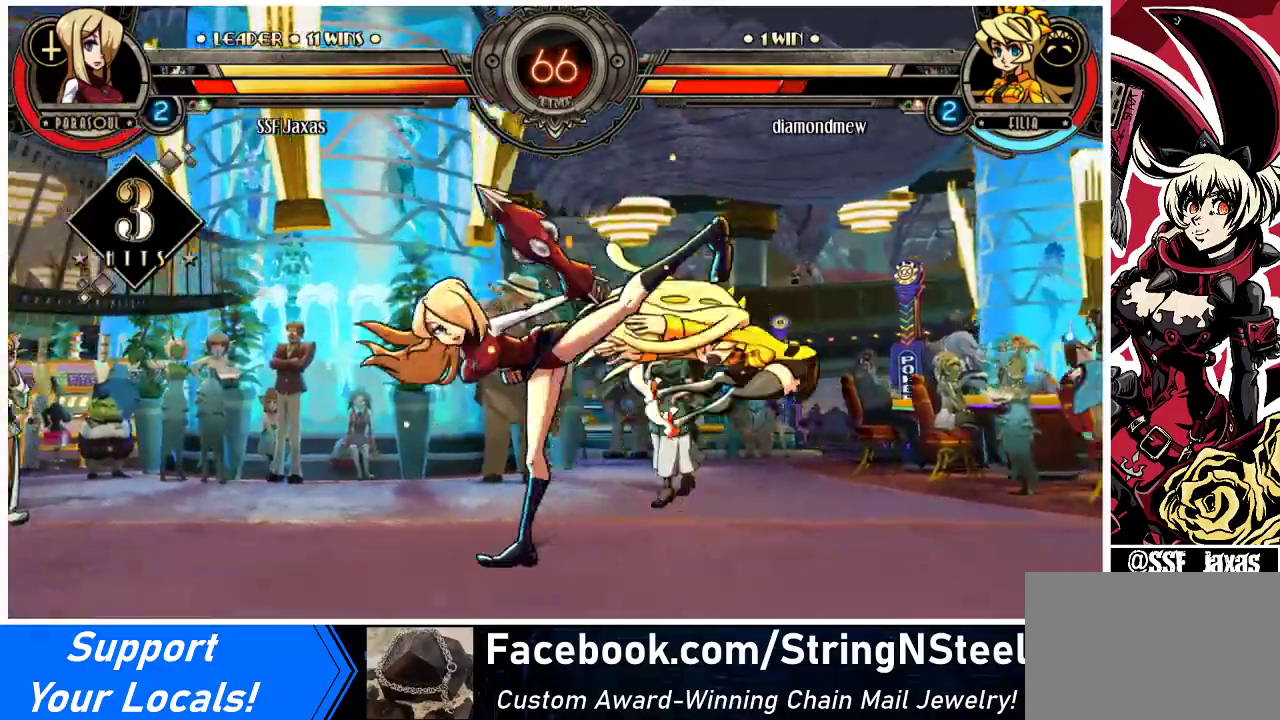
{"buttons": ["DPAD_DOWN", "DPAD_LEFT"], "events": [[67, "R2", "up"], [300, "DPAD_LEFT", "down"], [333, "DPAD_DOWN", "down"]]}
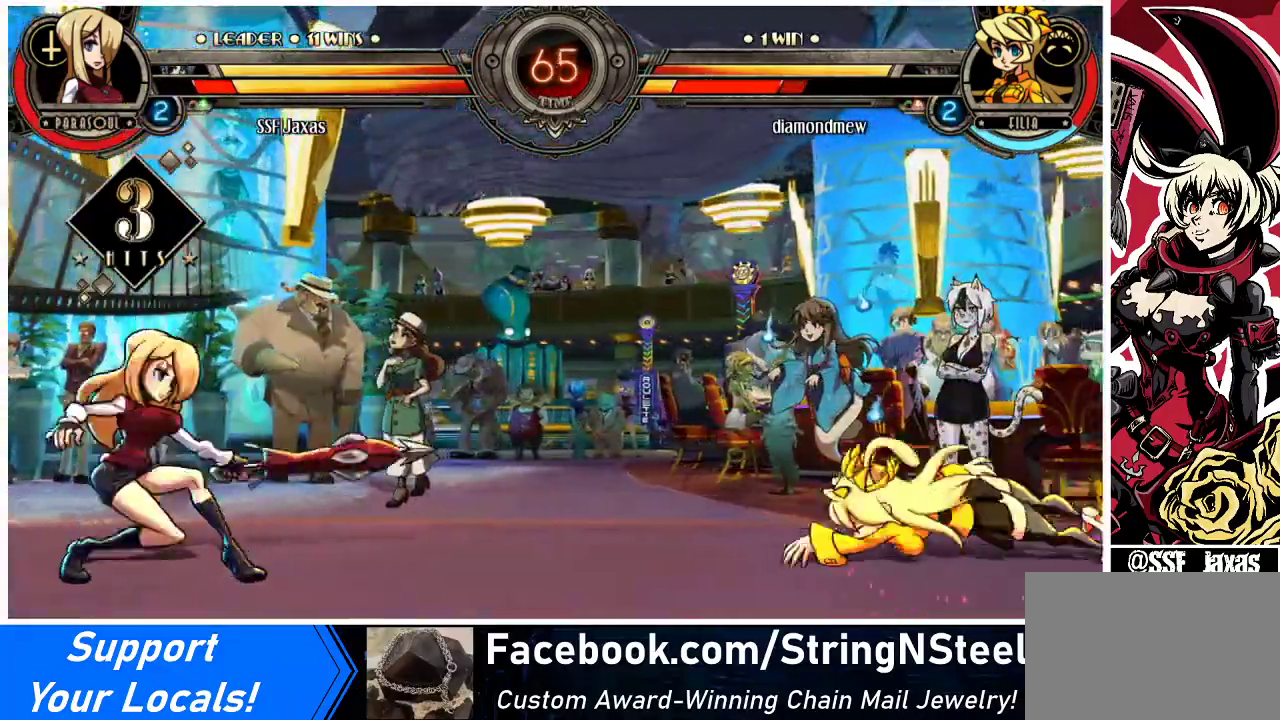
{"buttons": ["R1", "DPAD_RIGHT"], "events": [[467, "DPAD_DOWN", "up"], [467, "DPAD_LEFT", "up"], [467, "DPAD_RIGHT", "down"], [467, "R1", "down"]]}
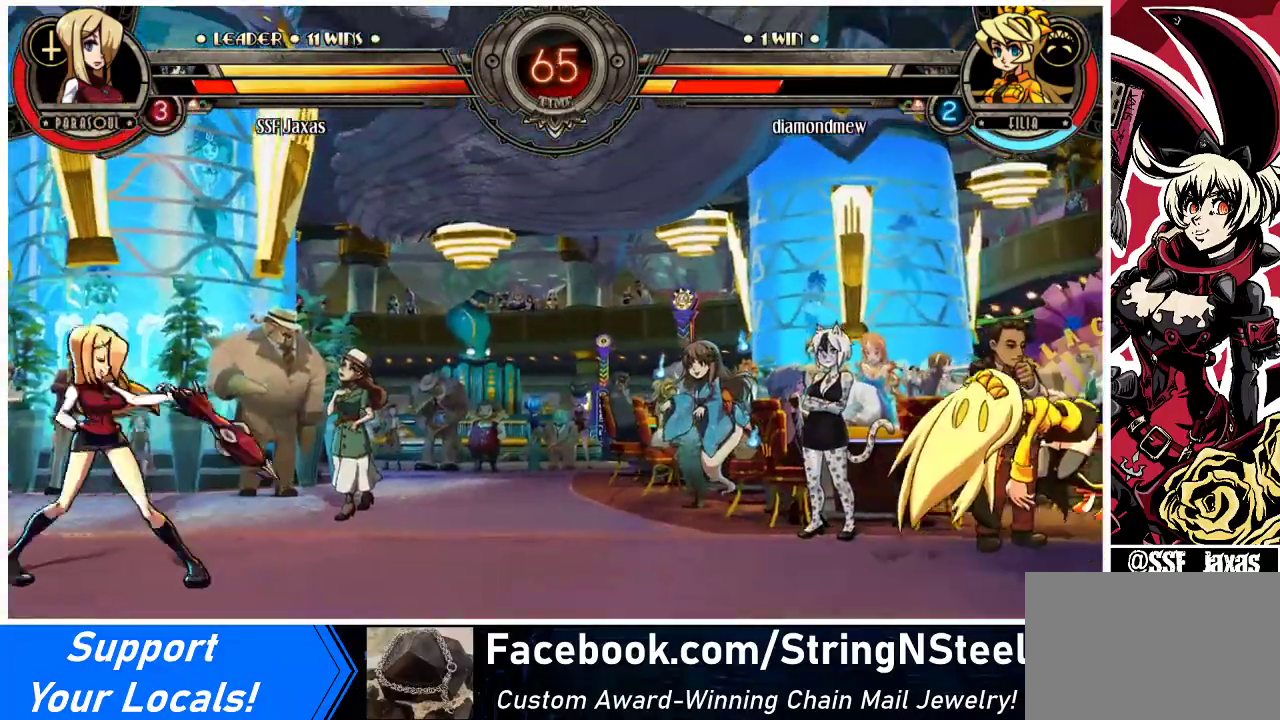
{"buttons": [], "events": [[33, "R1", "up"], [233, "DPAD_RIGHT", "up"]]}
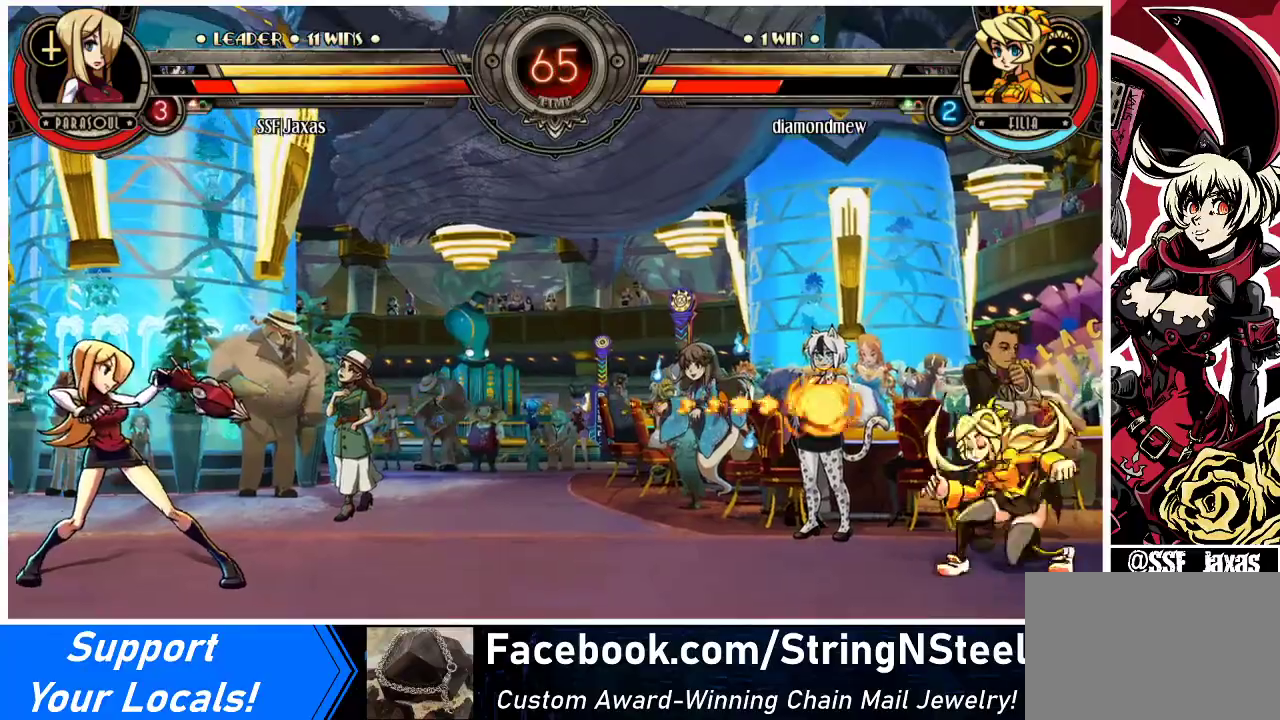
{"buttons": ["DPAD_RIGHT"], "events": [[100, "DPAD_RIGHT", "down"], [167, "DPAD_RIGHT", "up"], [233, "DPAD_RIGHT", "down"]]}
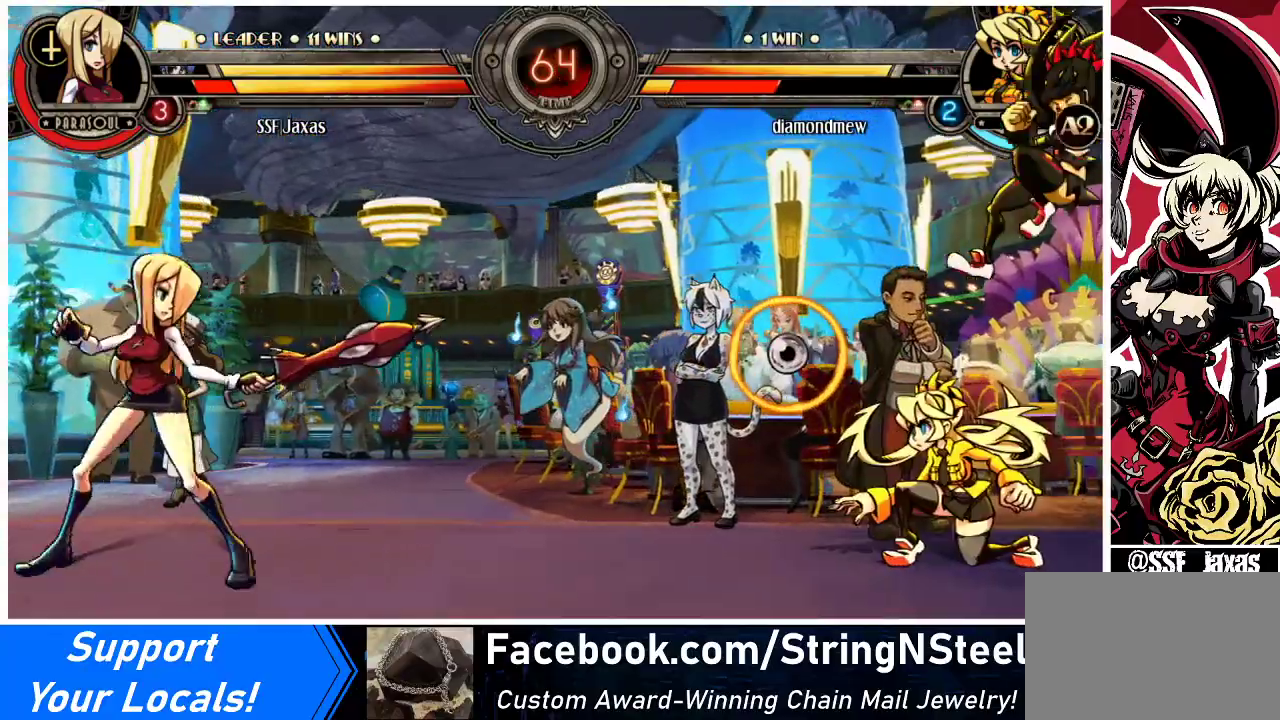
{"buttons": ["DPAD_LEFT"], "events": [[100, "DPAD_LEFT", "down"], [100, "DPAD_RIGHT", "up"]]}
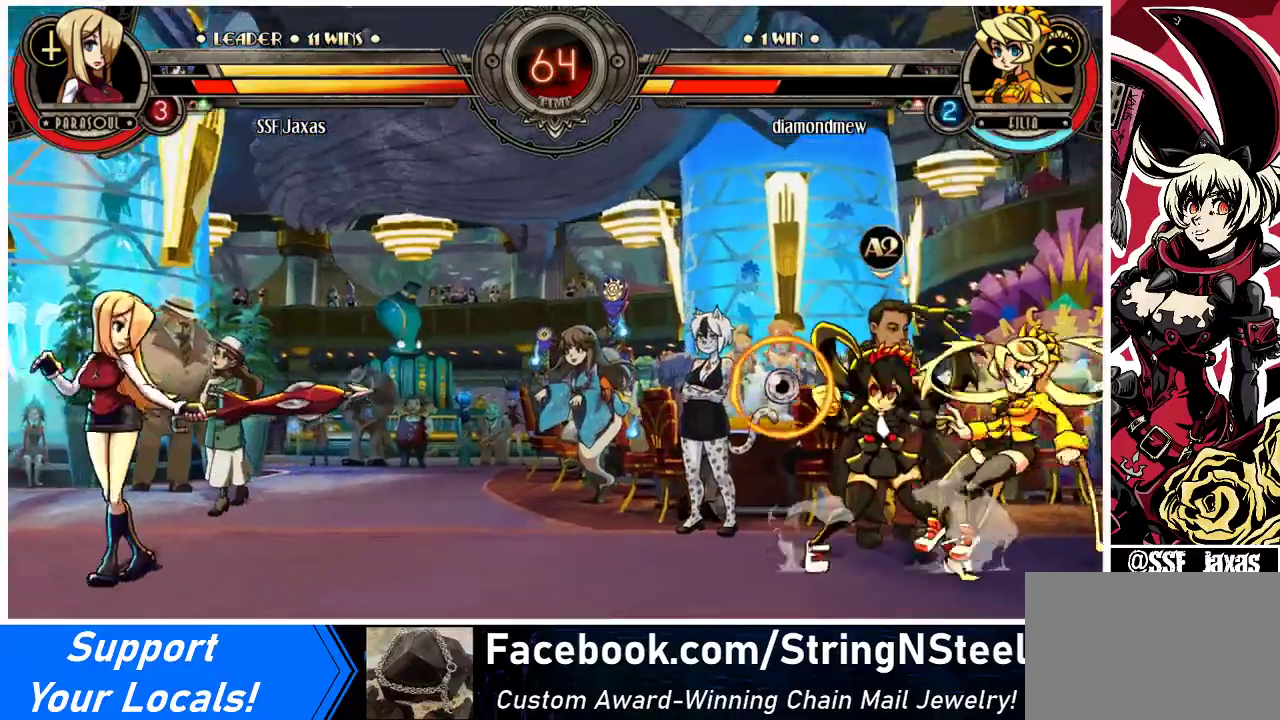
{"buttons": ["R1", "DPAD_RIGHT"], "events": [[467, "DPAD_LEFT", "up"], [467, "DPAD_RIGHT", "down"], [467, "R1", "down"]]}
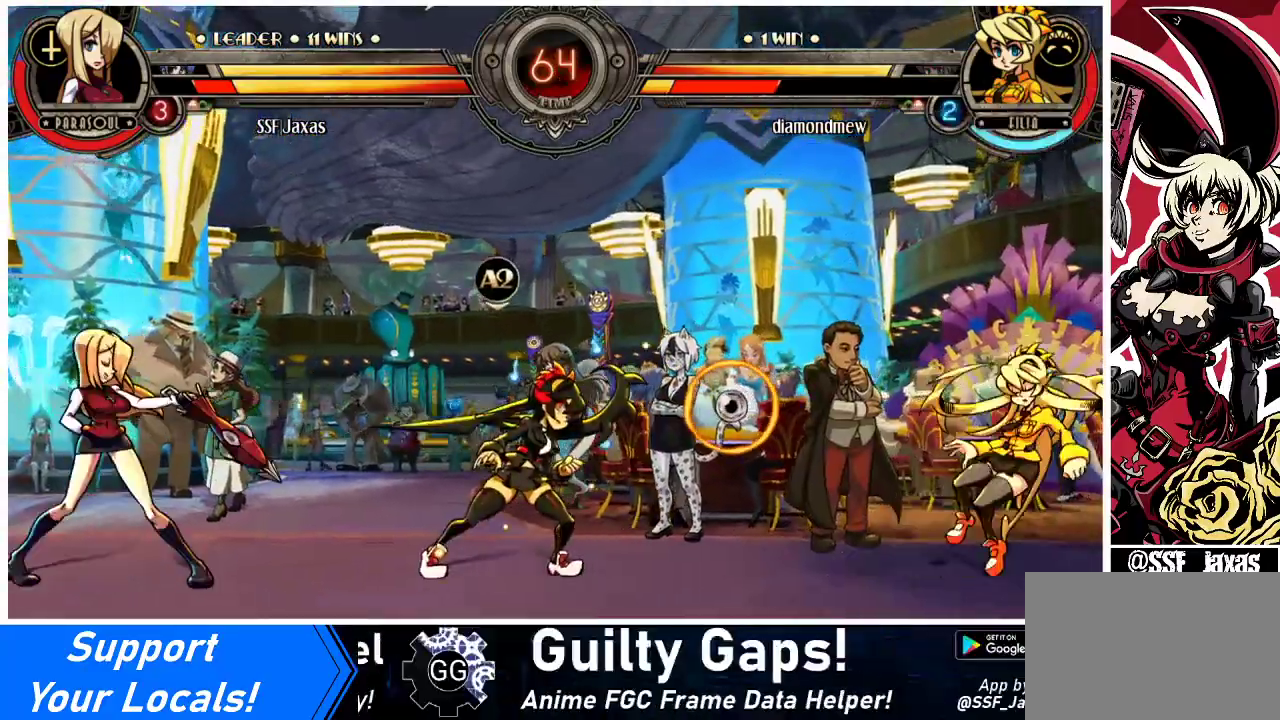
{"buttons": ["DPAD_LEFT"], "events": [[33, "R1", "up"], [100, "DPAD_LEFT", "down"], [100, "DPAD_RIGHT", "up"]]}